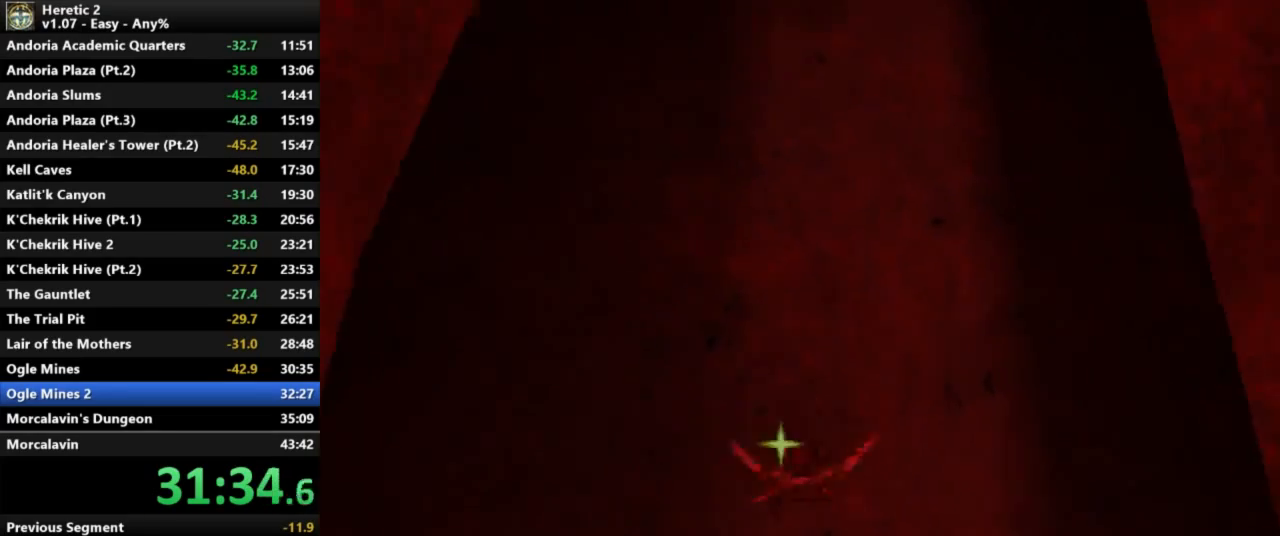
Gameplay with keyboard and mouse; each line is a JSON object with the keys and mouse buttons held at the frame after it. "events" lists presses ("down") and releases ("up") of "a", "c", "d", "e", "s", "shift", "space", "w", "mouse_left" and "mouse_right" between this image and that frame as [ms after this image, input, new state], when the widget could be followed in between. "mouse_left", "mouse_right" = the "left", "right" buttons of the "mouse" list. No other keys are recorded. Not read: mouse_move.
{"keys": ["space", "w"], "mouse": [], "events": [[33, "space", "down"], [133, "w", "down"]]}
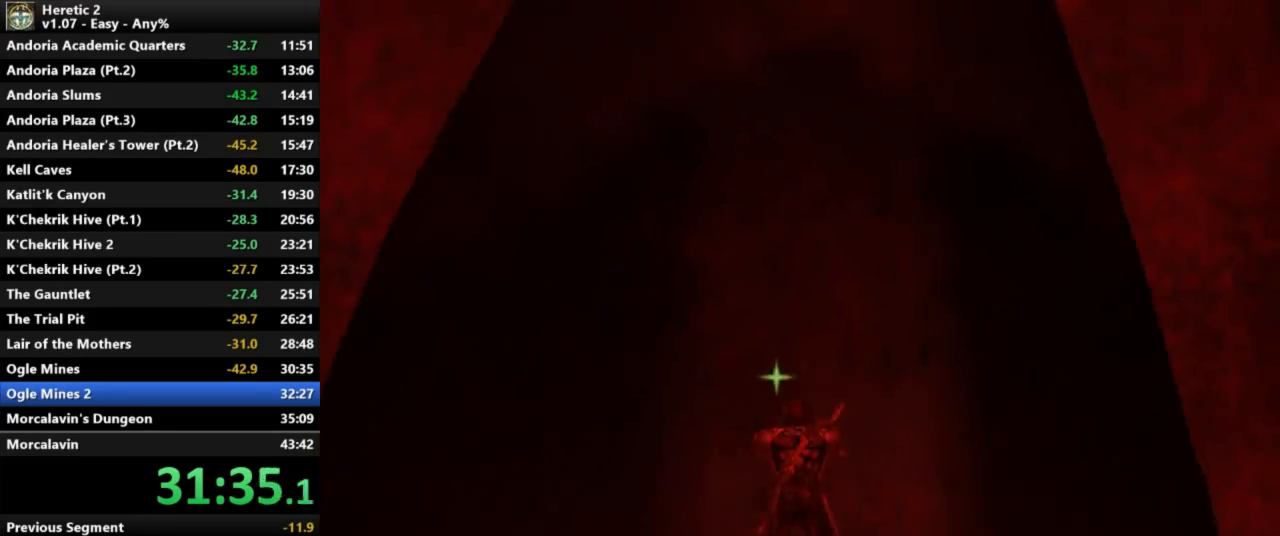
{"keys": ["space", "w"], "mouse": [], "events": []}
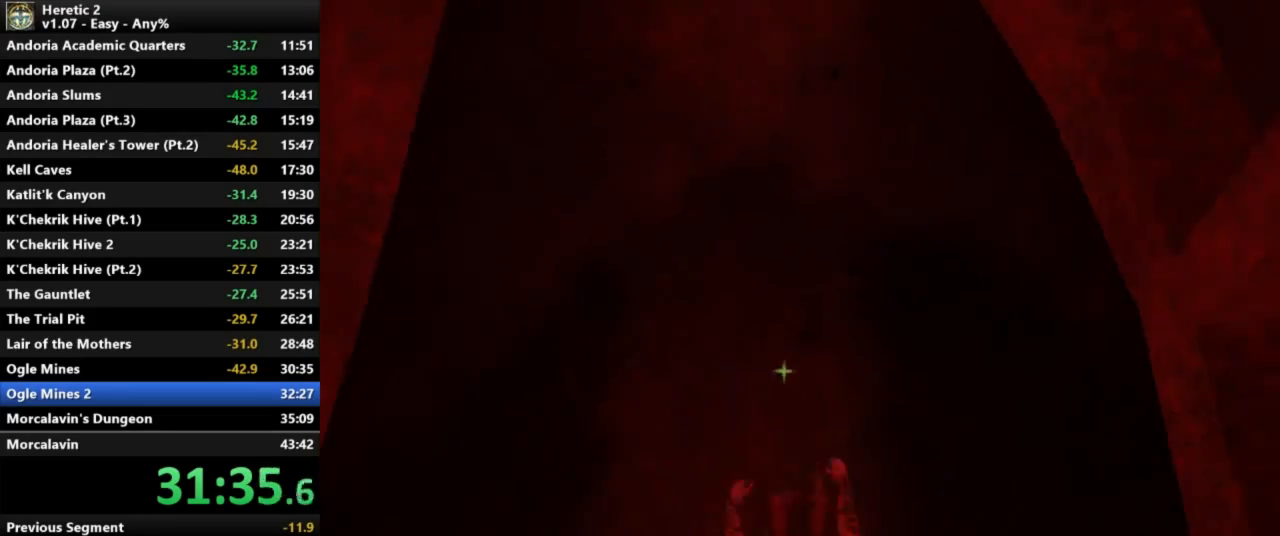
{"keys": ["space", "w"], "mouse": [], "events": []}
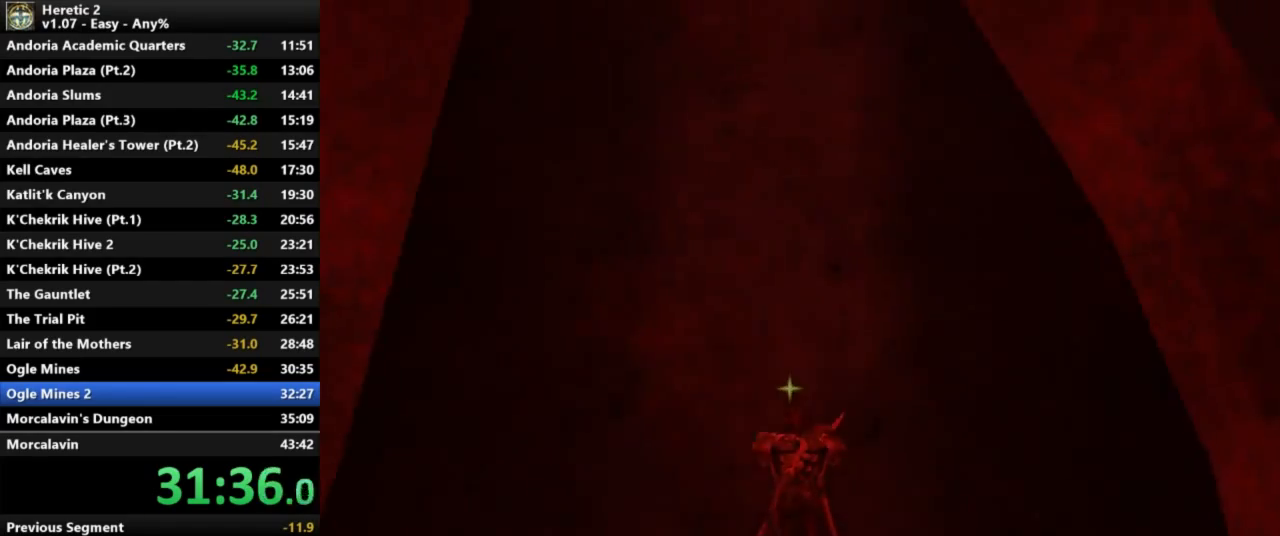
{"keys": ["space", "w"], "mouse": [], "events": []}
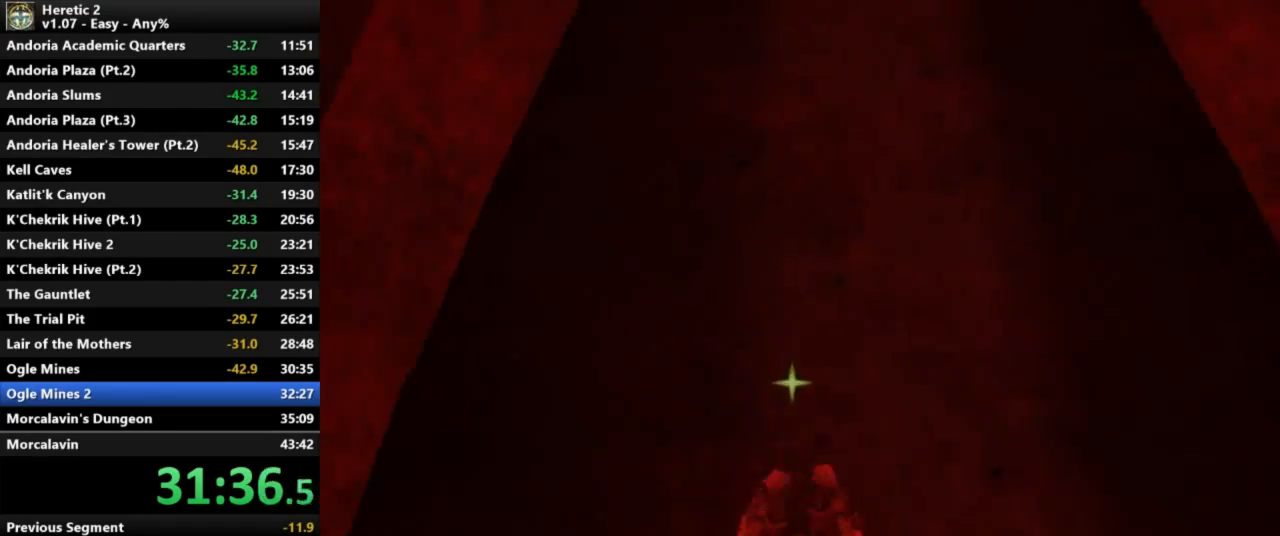
{"keys": ["space", "w"], "mouse": [], "events": []}
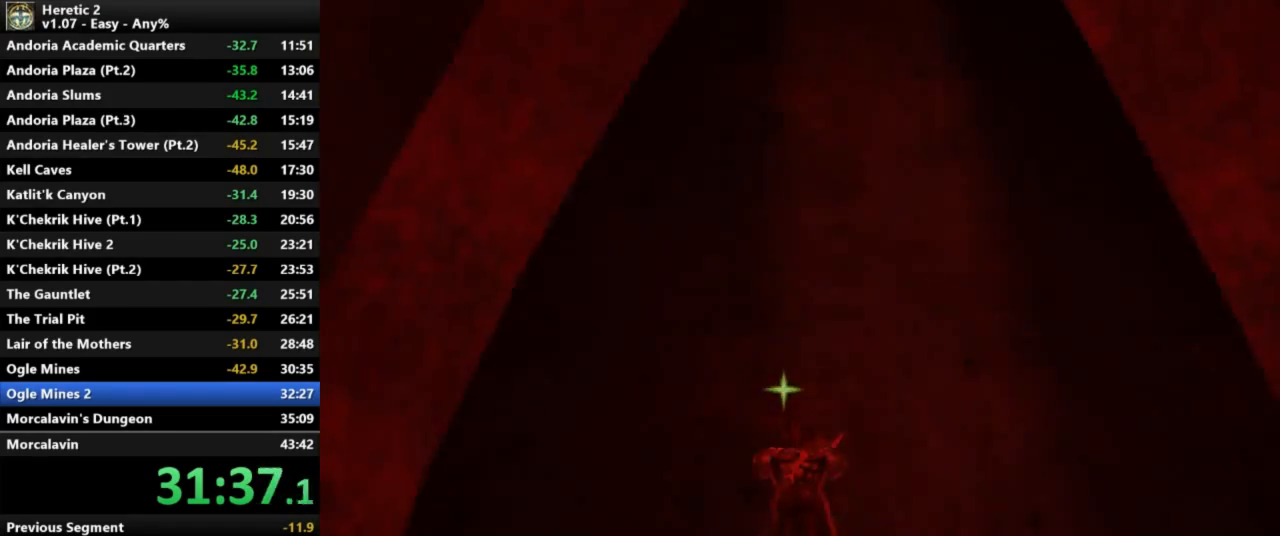
{"keys": ["space", "w"], "mouse": [], "events": []}
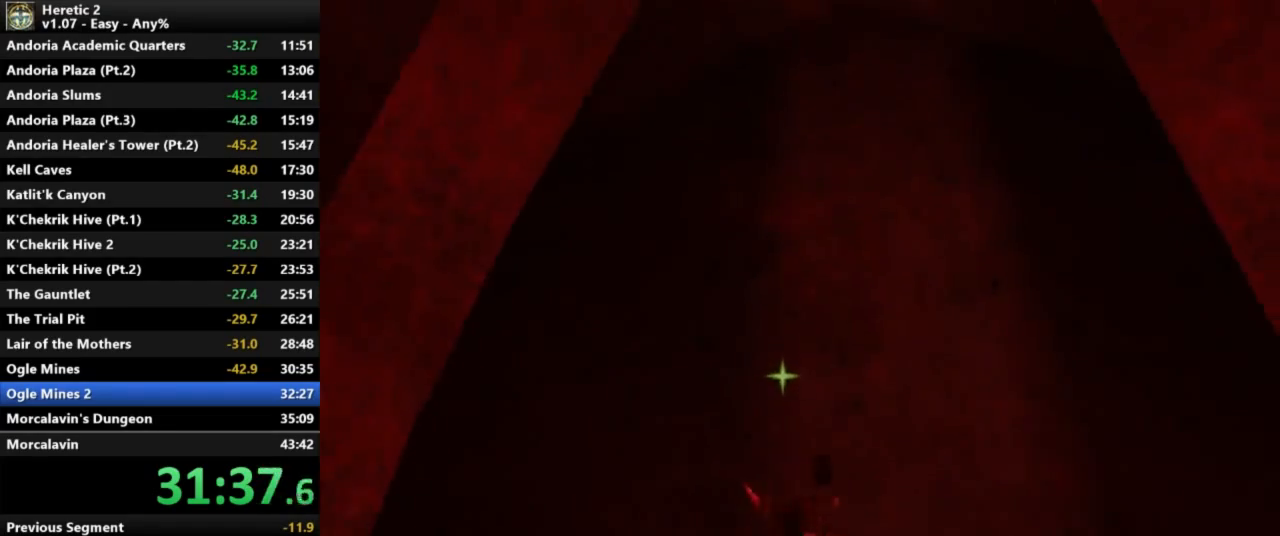
{"keys": ["space", "w"], "mouse": [], "events": []}
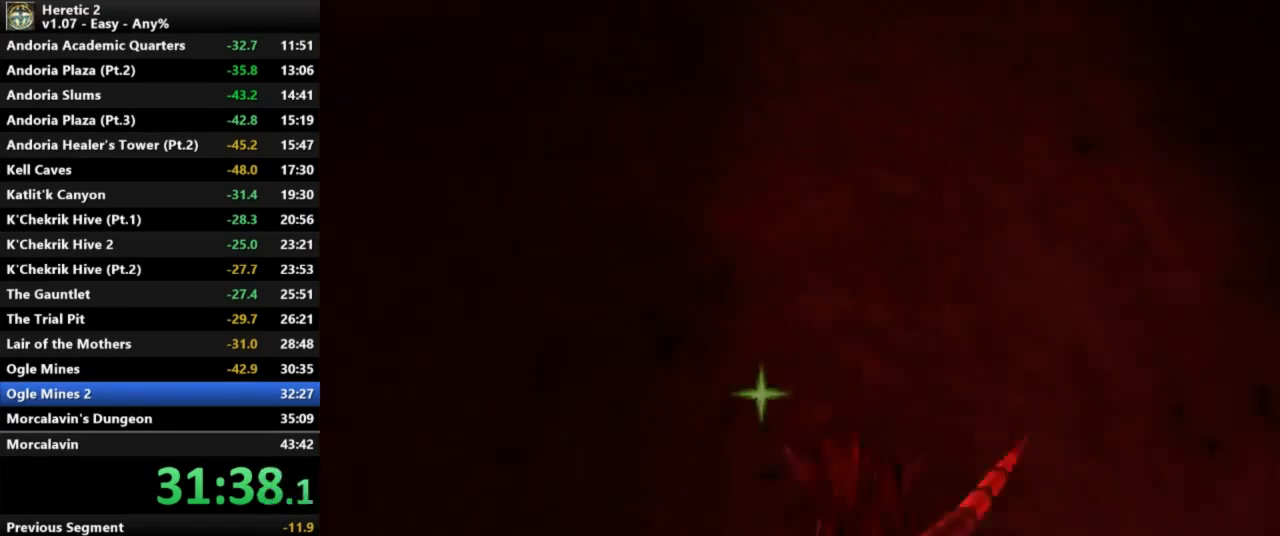
{"keys": ["space", "w"], "mouse": [], "events": []}
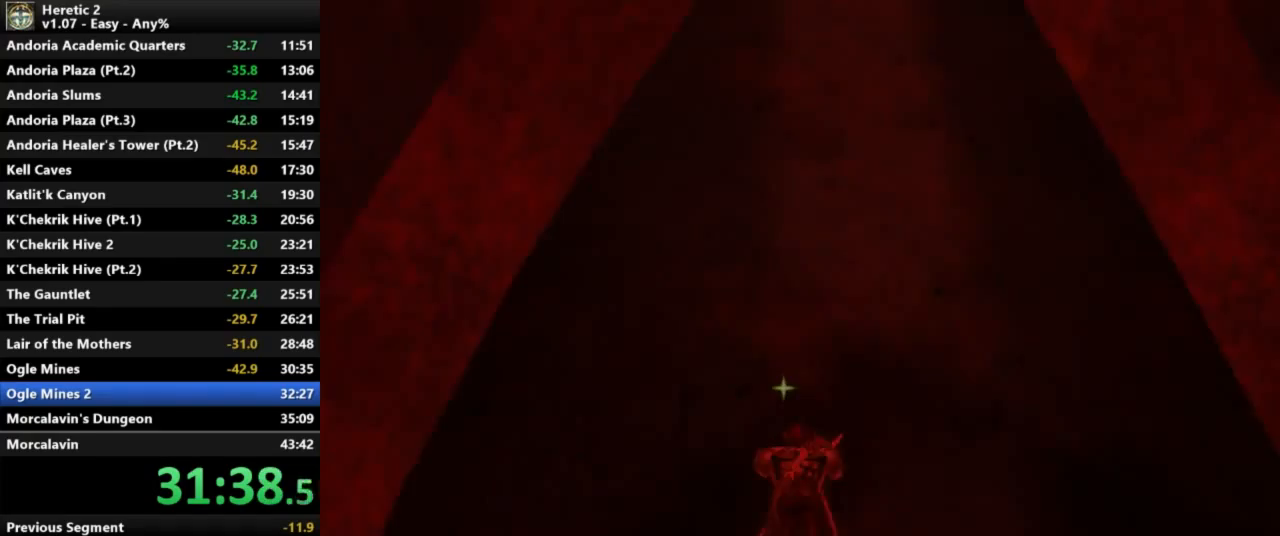
{"keys": ["space", "w"], "mouse": [], "events": []}
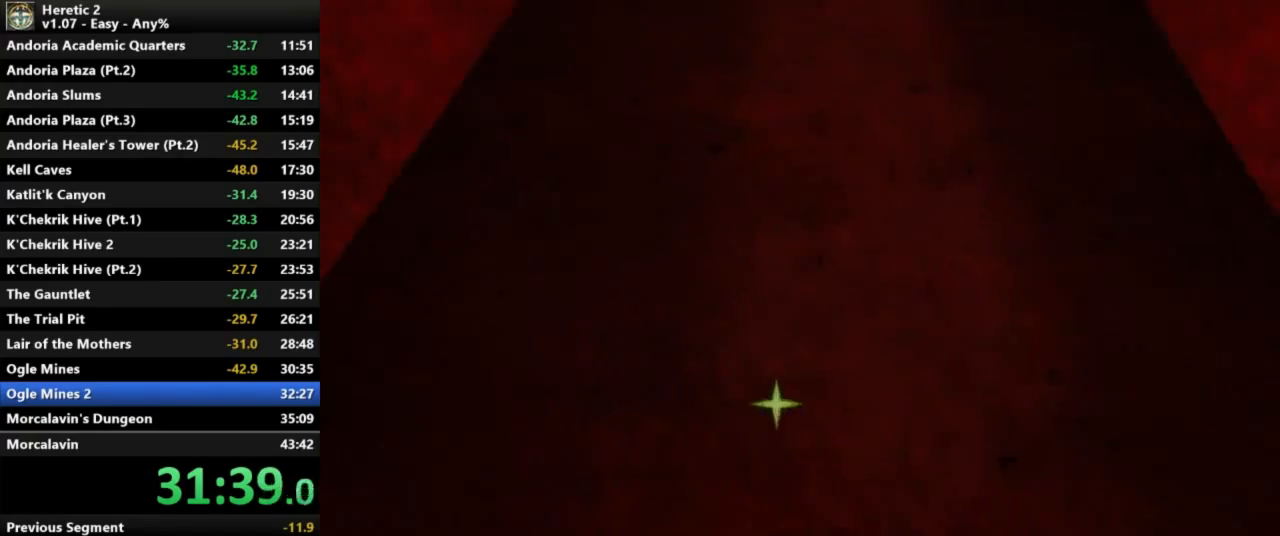
{"keys": ["space", "w"], "mouse": [], "events": []}
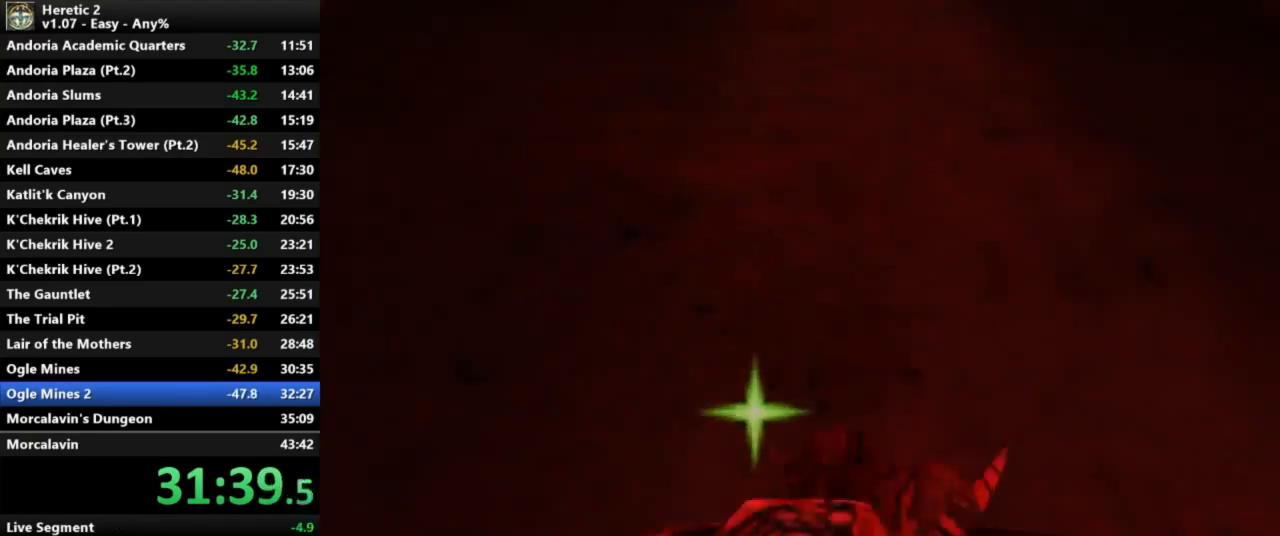
{"keys": ["space", "w"], "mouse": [], "events": []}
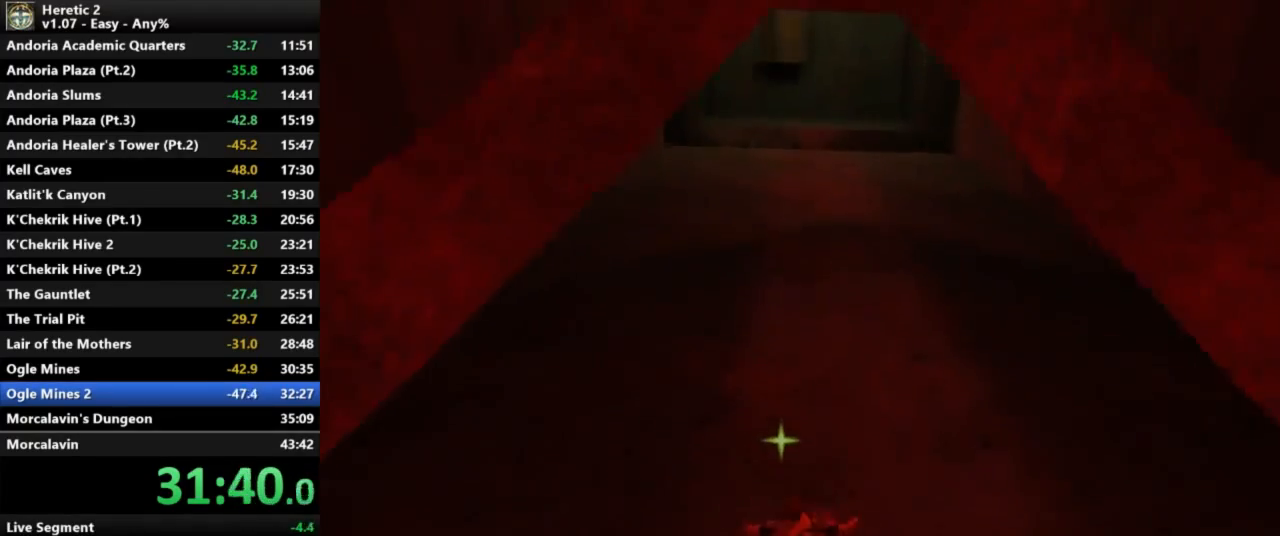
{"keys": ["space", "w"], "mouse": [], "events": []}
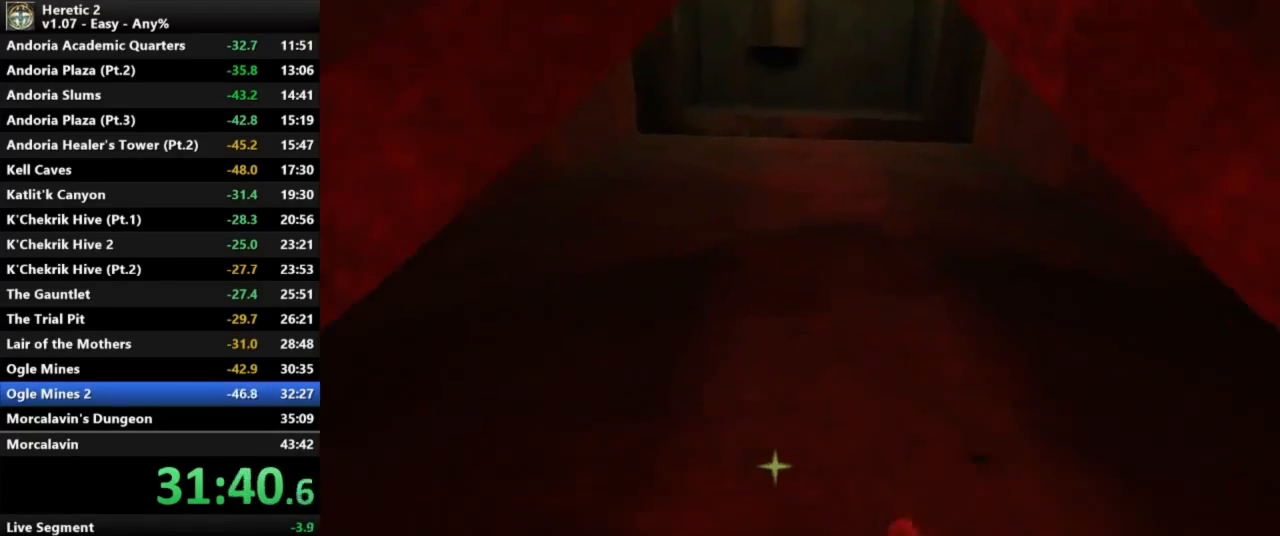
{"keys": ["space", "w"], "mouse": [], "events": []}
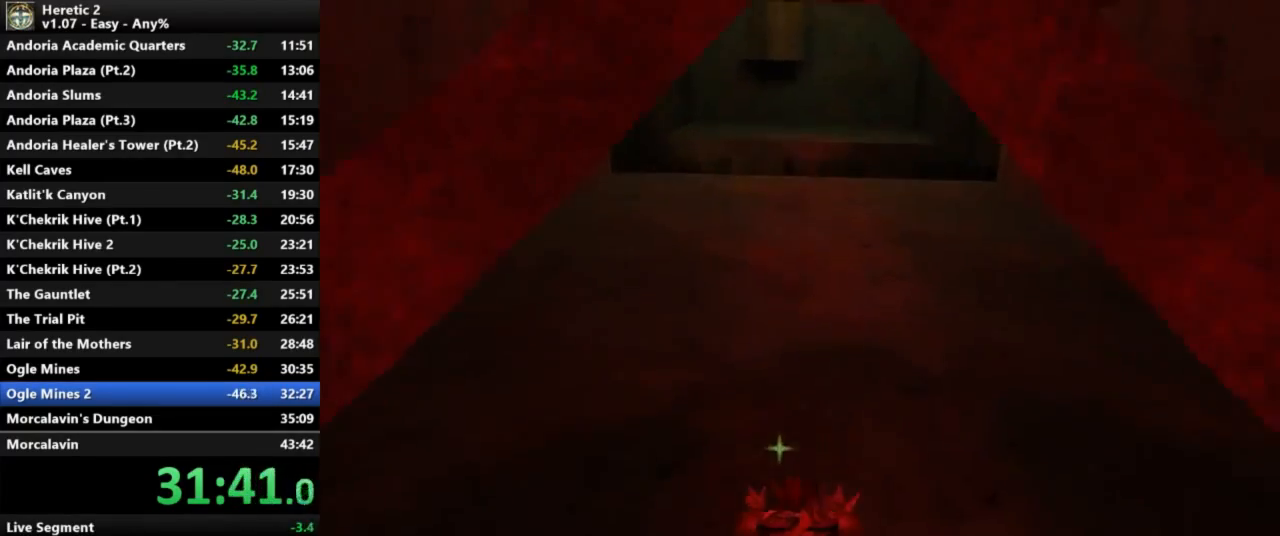
{"keys": ["space", "w"], "mouse": [], "events": []}
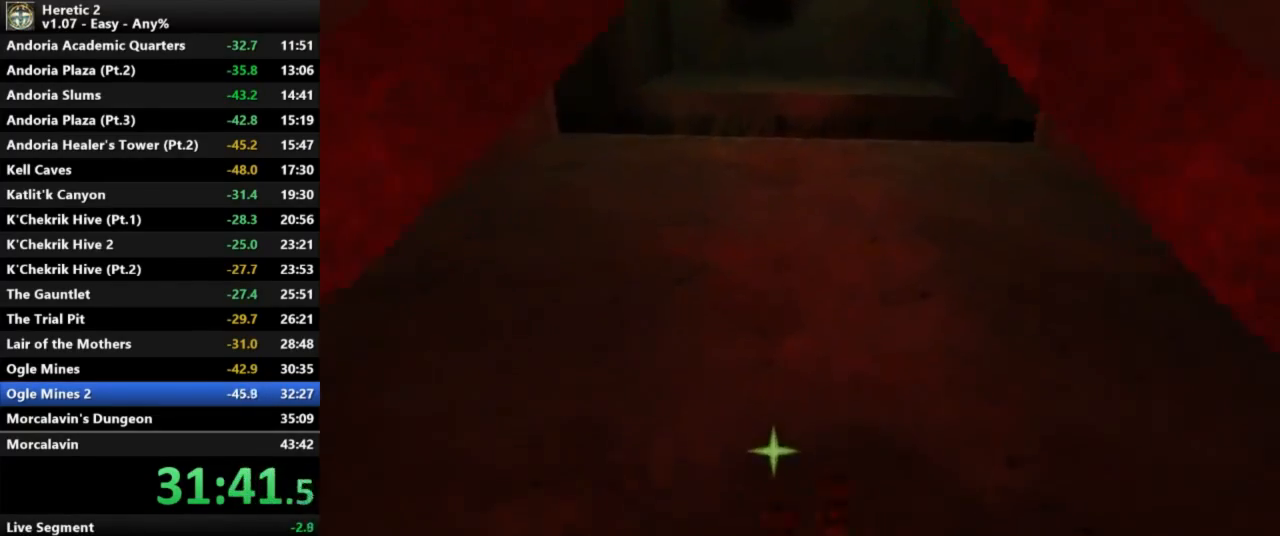
{"keys": ["space", "w"], "mouse": [], "events": []}
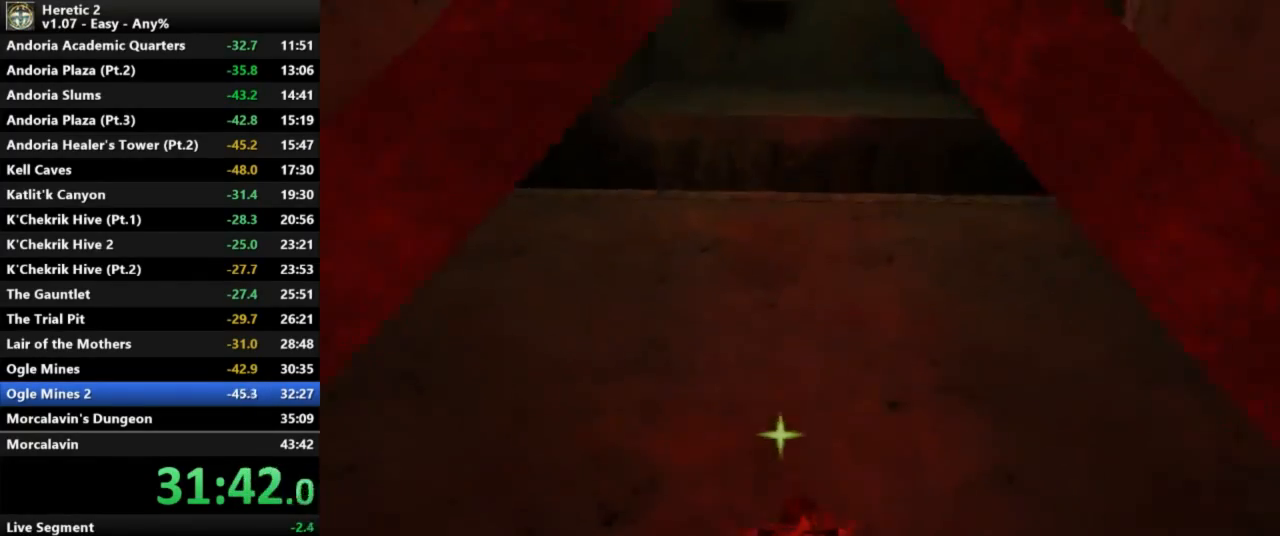
{"keys": ["space", "w"], "mouse": [], "events": []}
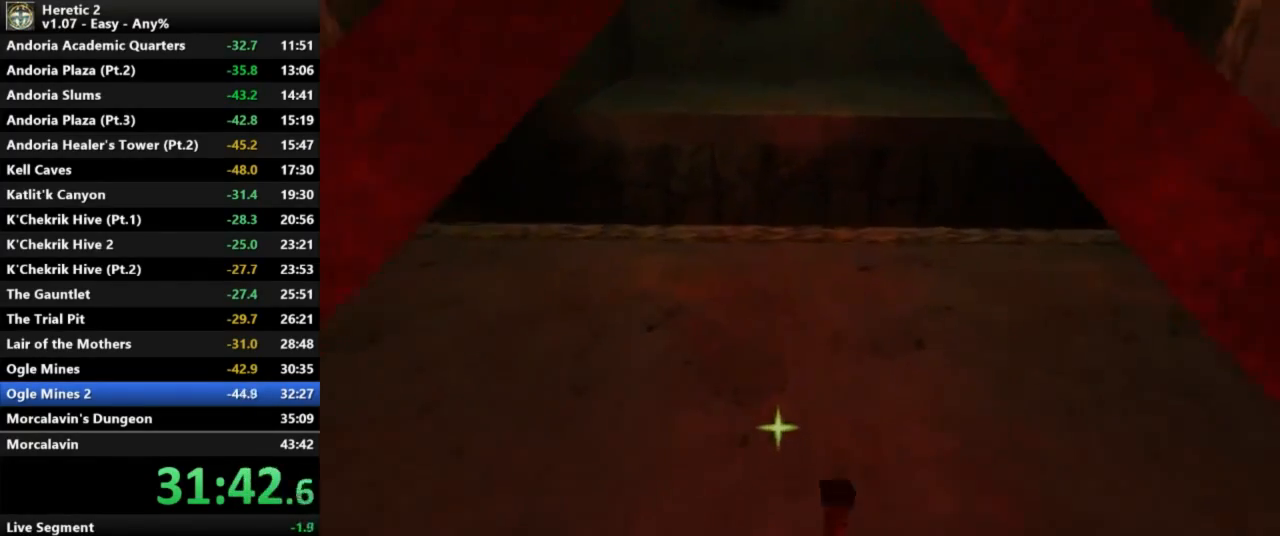
{"keys": ["space", "w"], "mouse": [], "events": []}
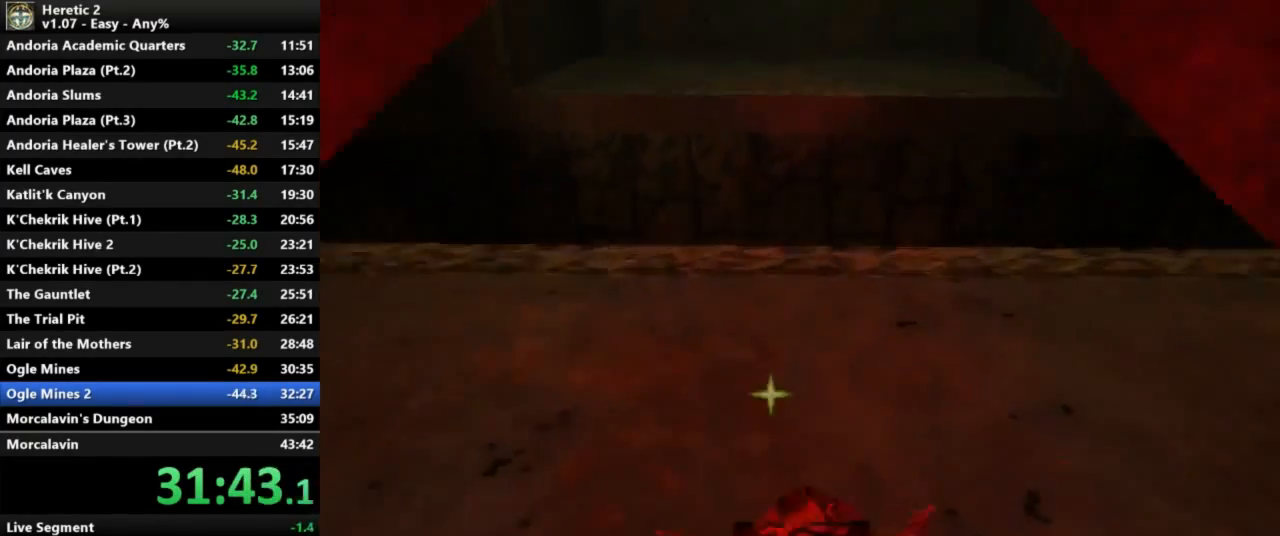
{"keys": ["space", "w"], "mouse": [], "events": []}
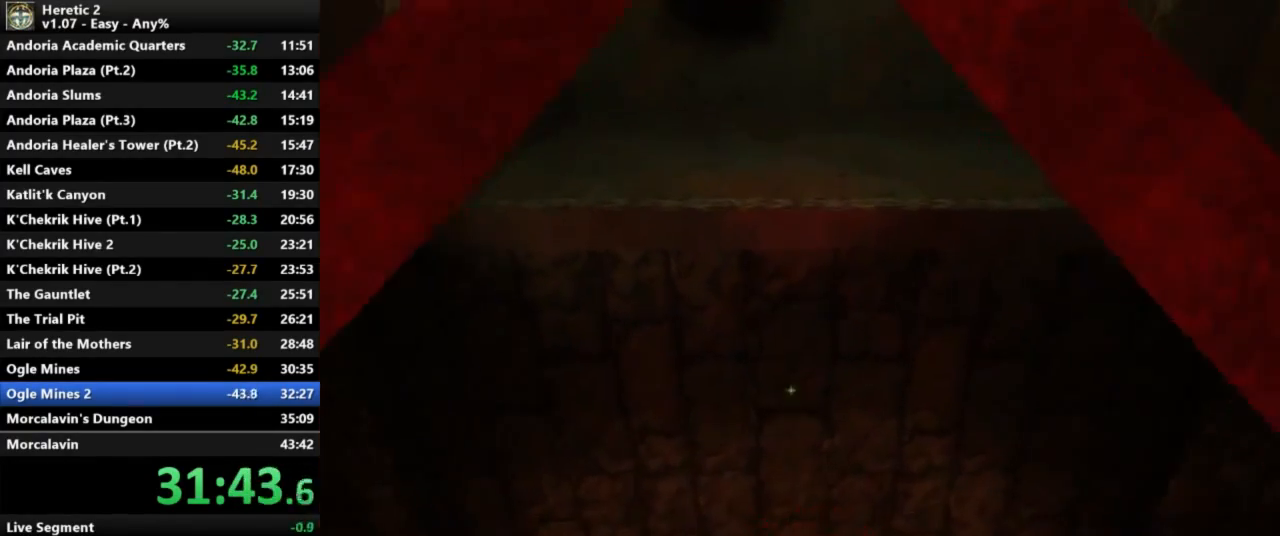
{"keys": ["space", "w"], "mouse": [], "events": []}
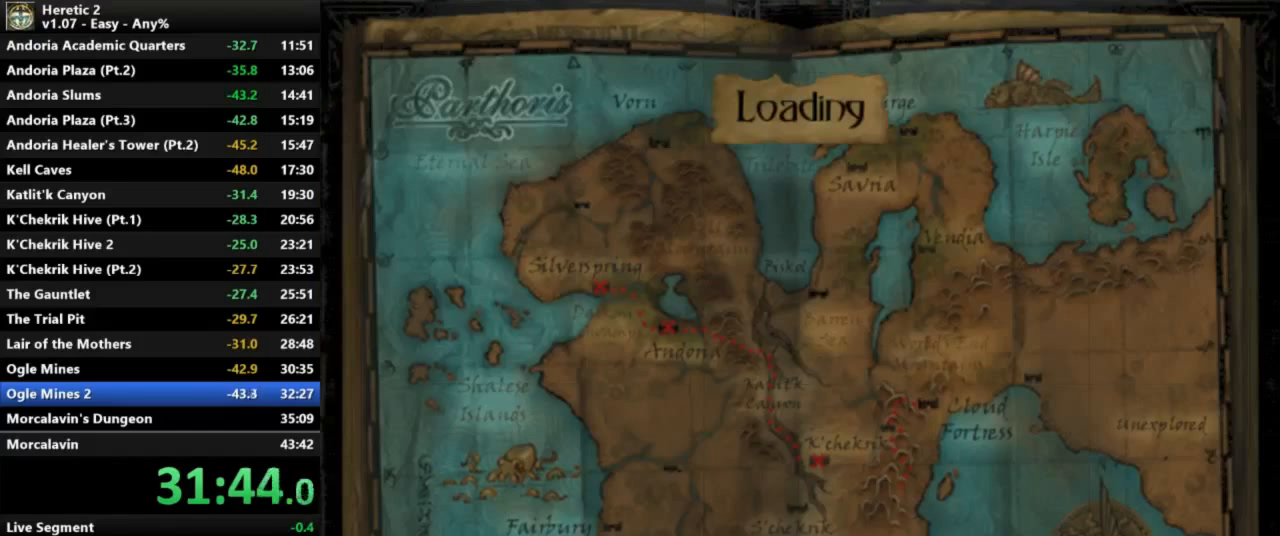
{"keys": [], "mouse": [], "events": [[67, "space", "up"], [67, "w", "up"]]}
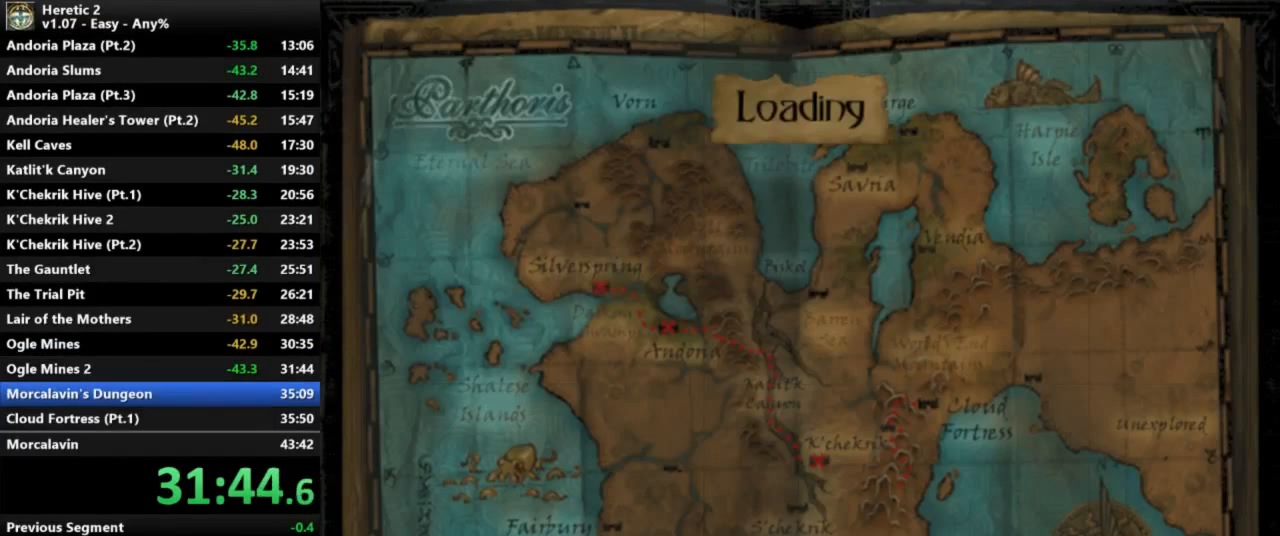
{"keys": [], "mouse": [], "events": []}
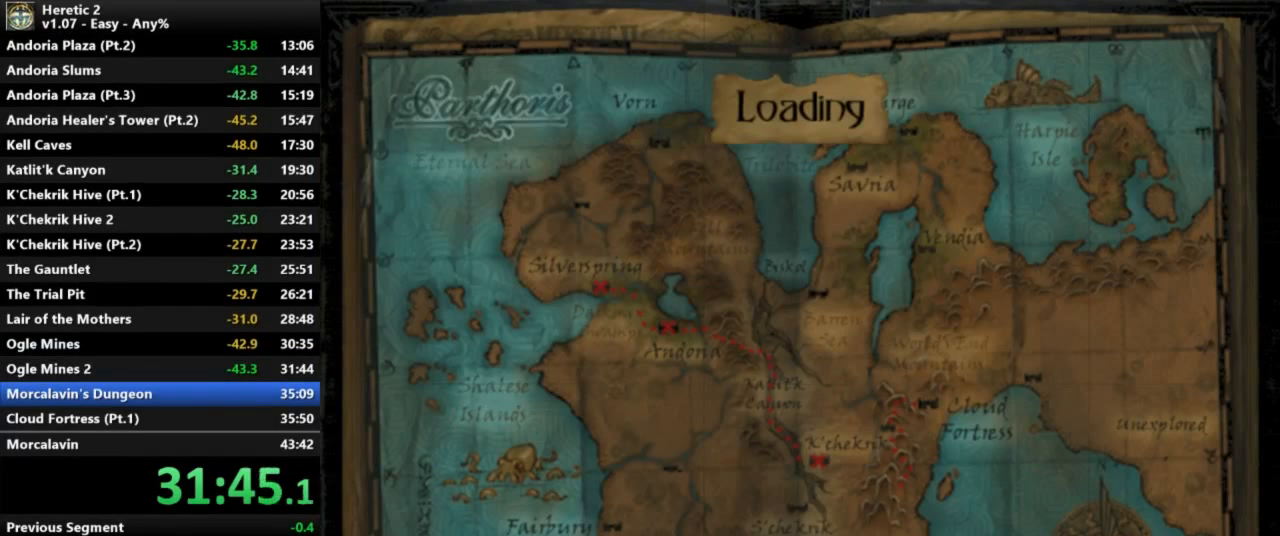
{"keys": [], "mouse": [], "events": []}
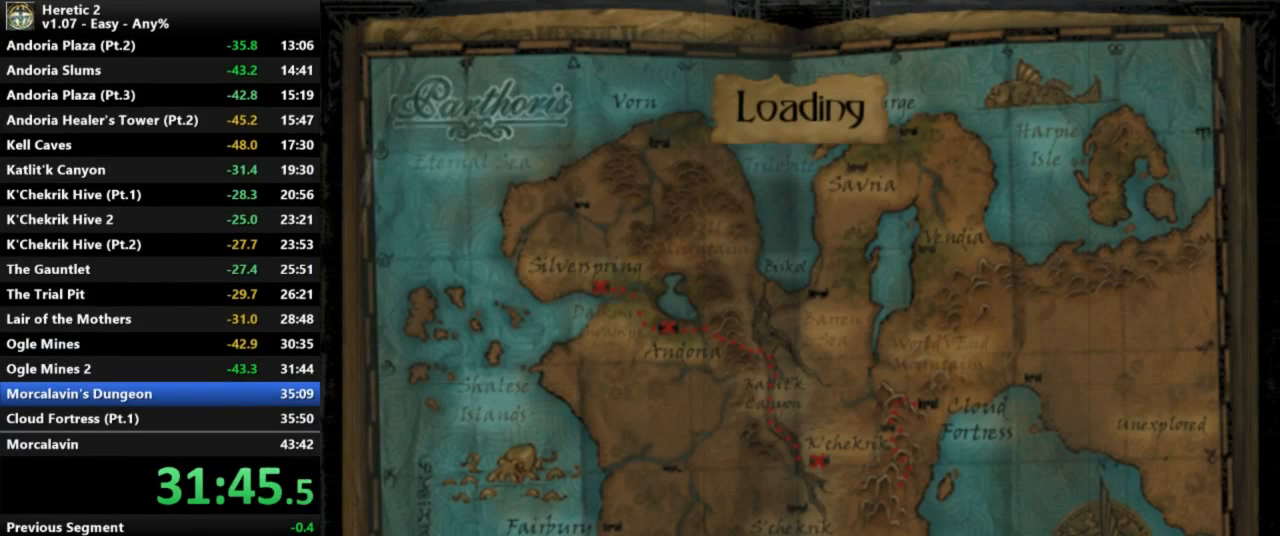
{"keys": [], "mouse": [], "events": []}
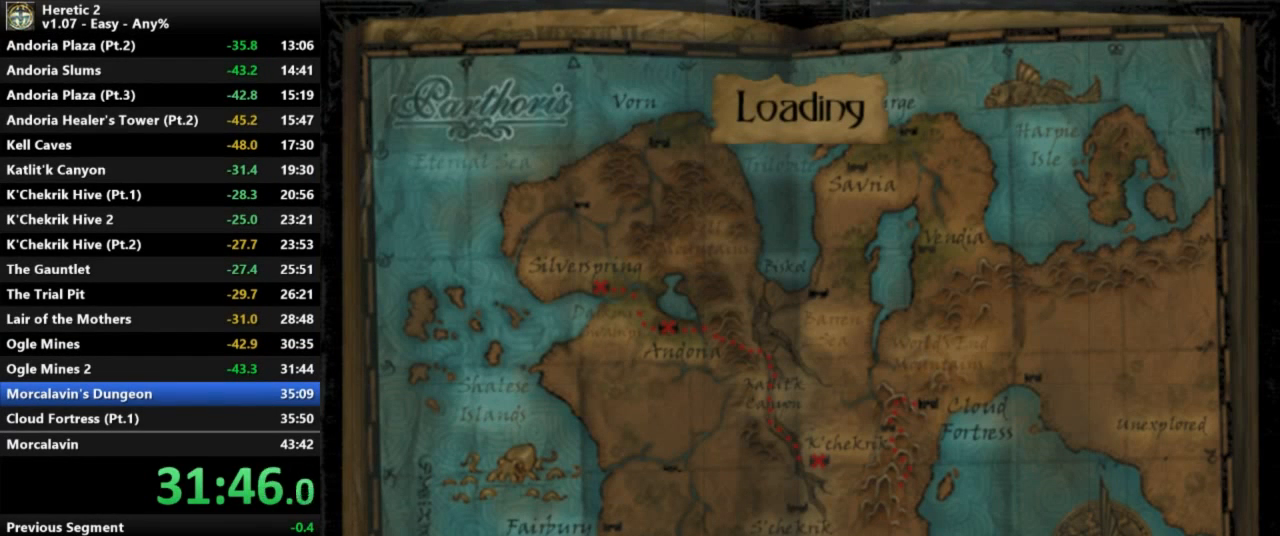
{"keys": [], "mouse": [], "events": []}
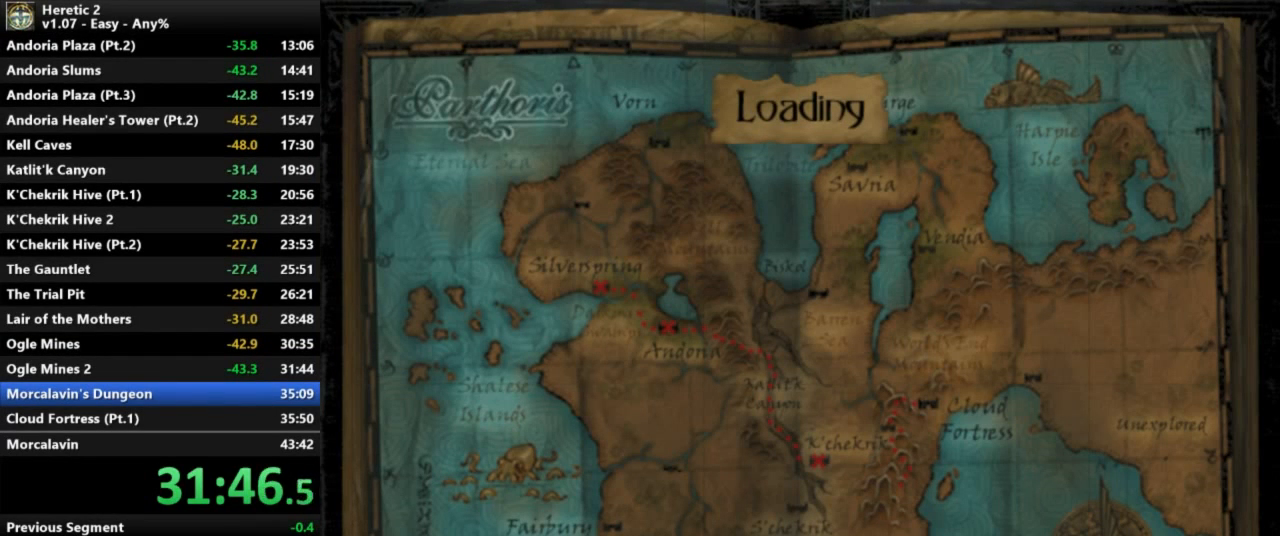
{"keys": [], "mouse": [], "events": []}
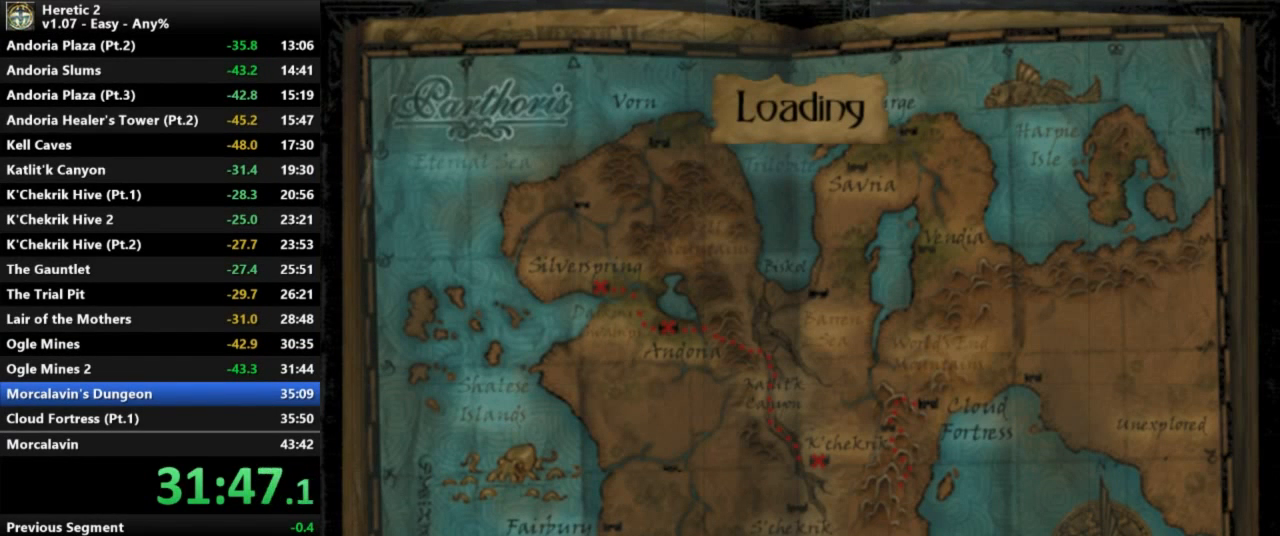
{"keys": [], "mouse": [], "events": []}
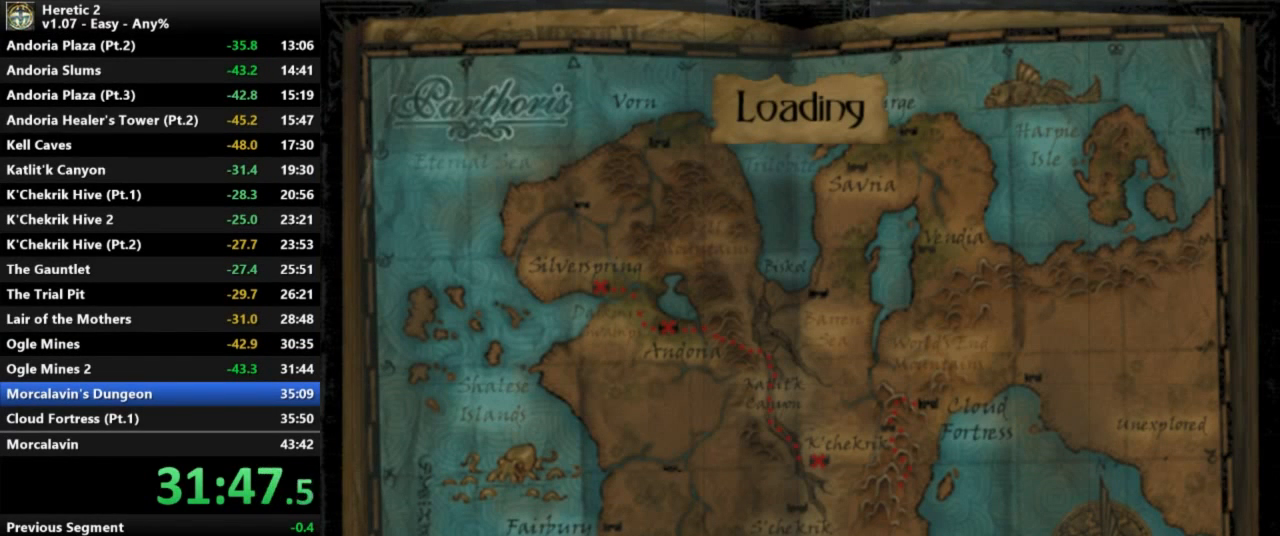
{"keys": [], "mouse": [], "events": []}
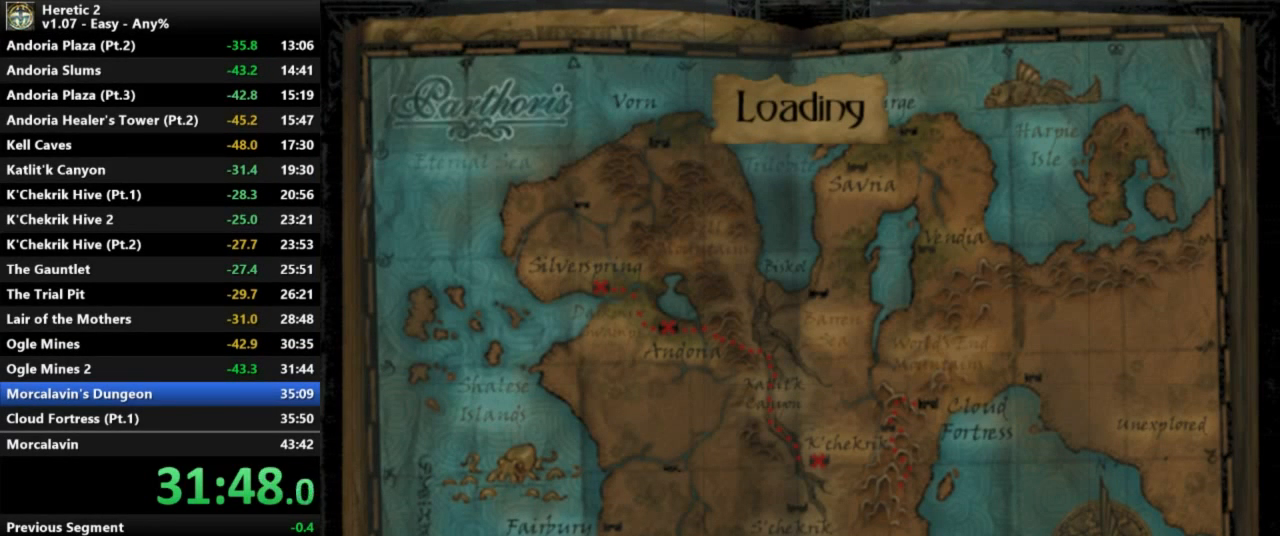
{"keys": [], "mouse": [], "events": []}
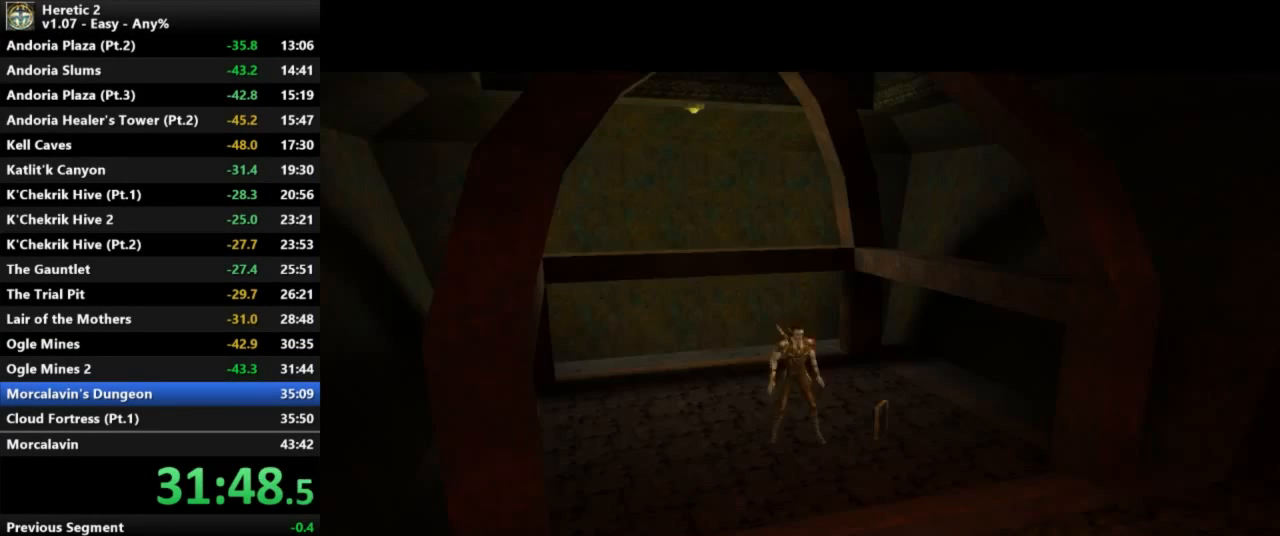
{"keys": ["w"], "mouse": [], "events": [[233, "w", "down"]]}
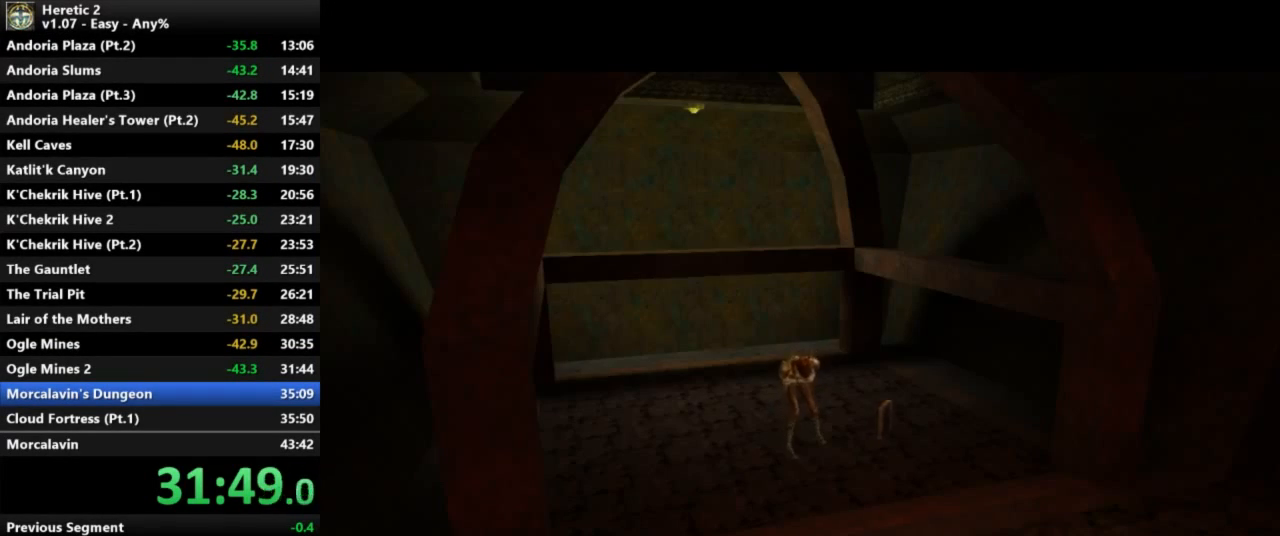
{"keys": [], "mouse": [], "events": [[33, "w", "up"]]}